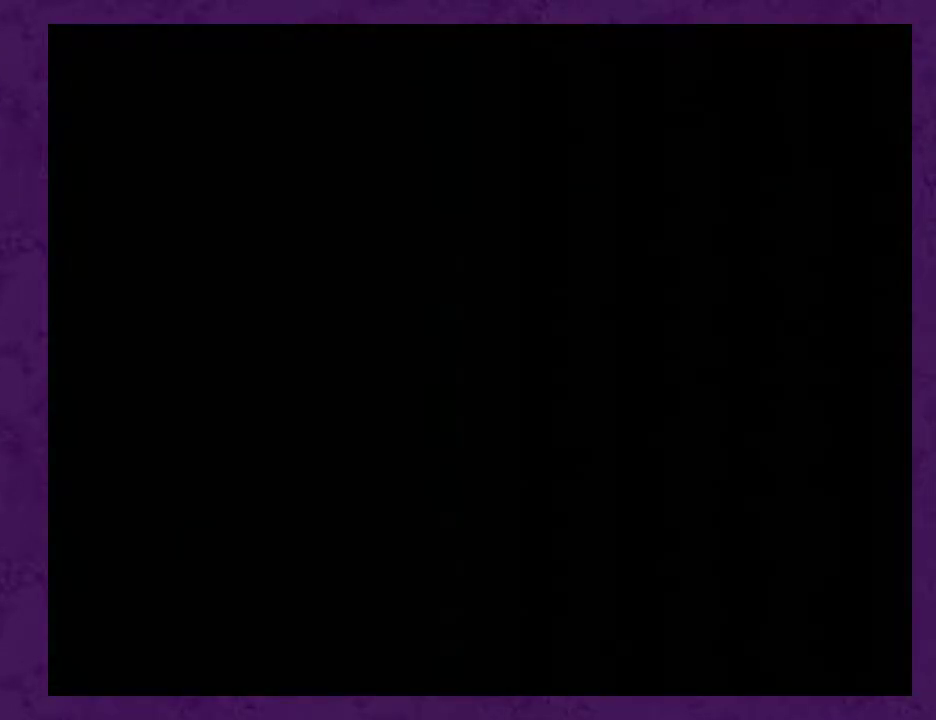
Gameplay with a controller (Nintendo layout); each line is a JSON object with the inputs held at the frame after it. "events" lists button and stick changes between this image and that frame as [ms after this image, input, new state], when the widget could be followed in between. Not read: L3 R1 R3.
{"buttons": [], "events": []}
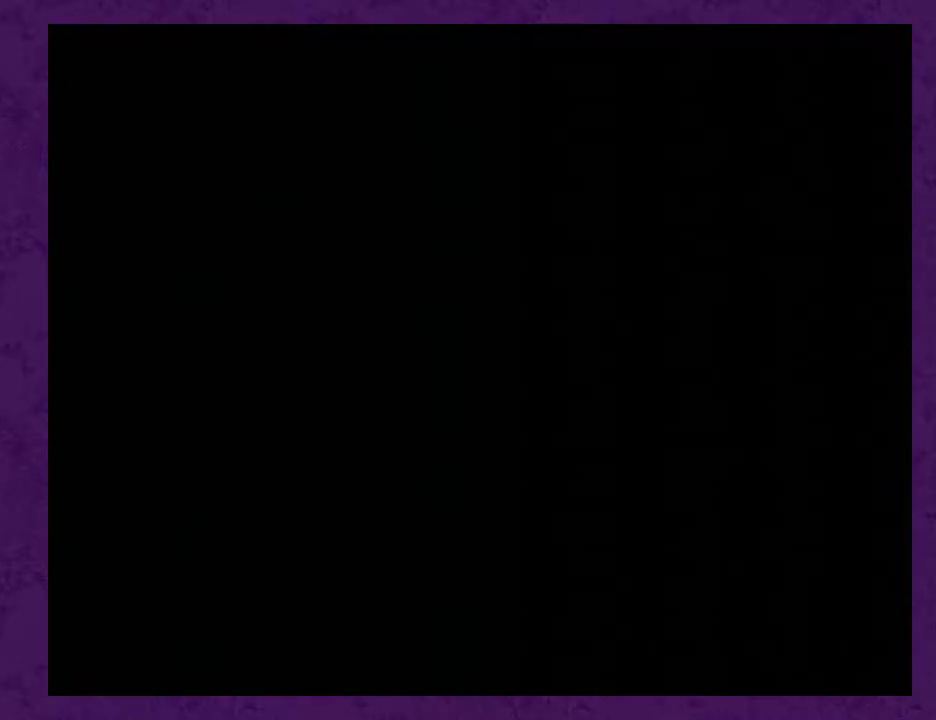
{"buttons": ["L1"], "events": [[50, "L1", "down"]]}
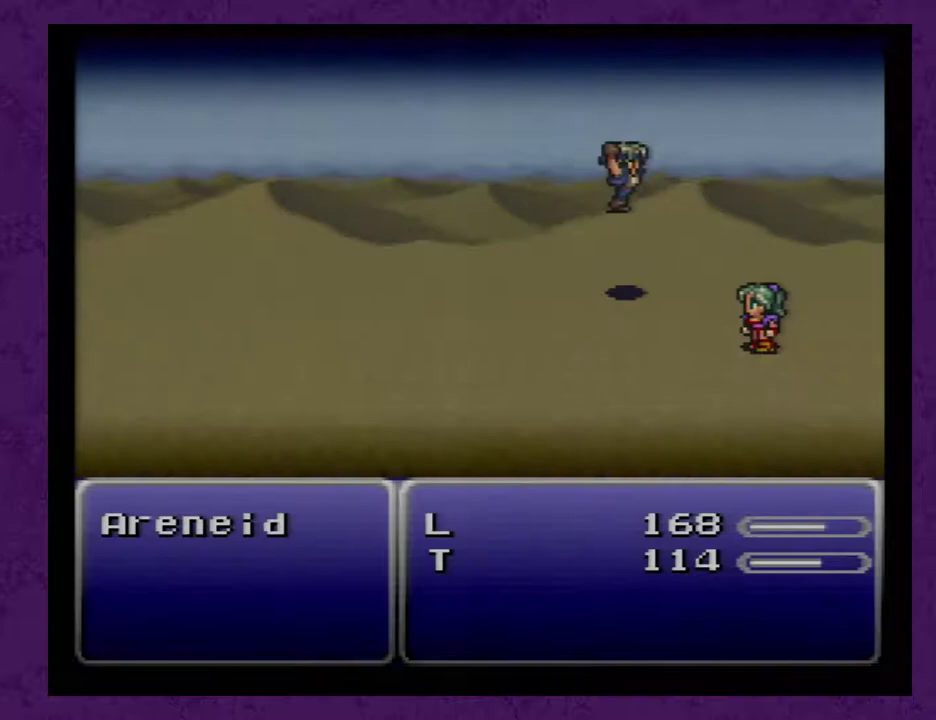
{"buttons": ["L1"], "events": []}
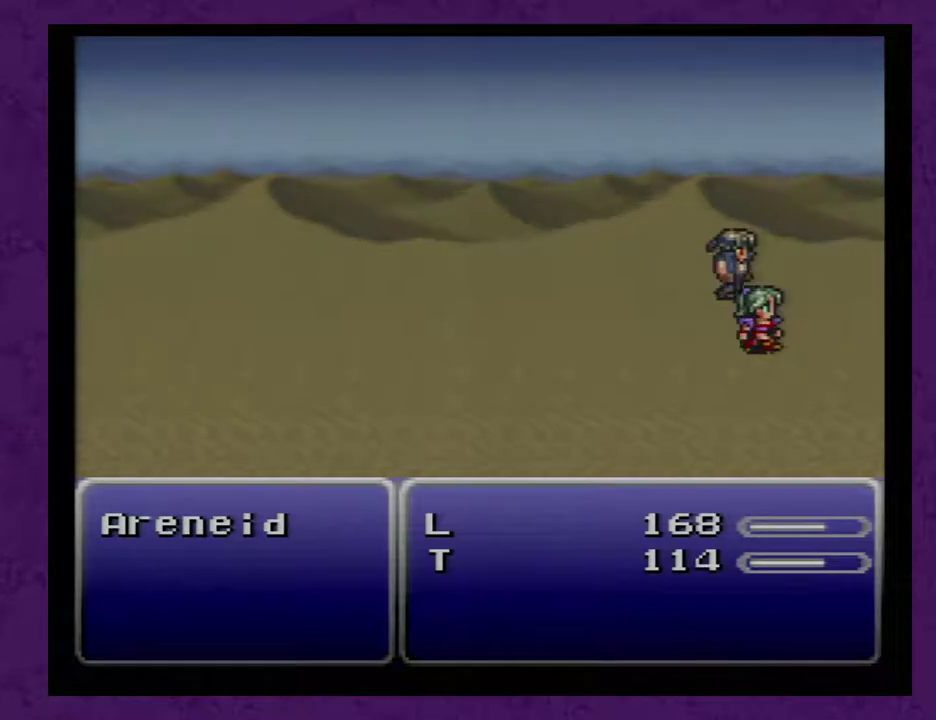
{"buttons": ["L1"], "events": []}
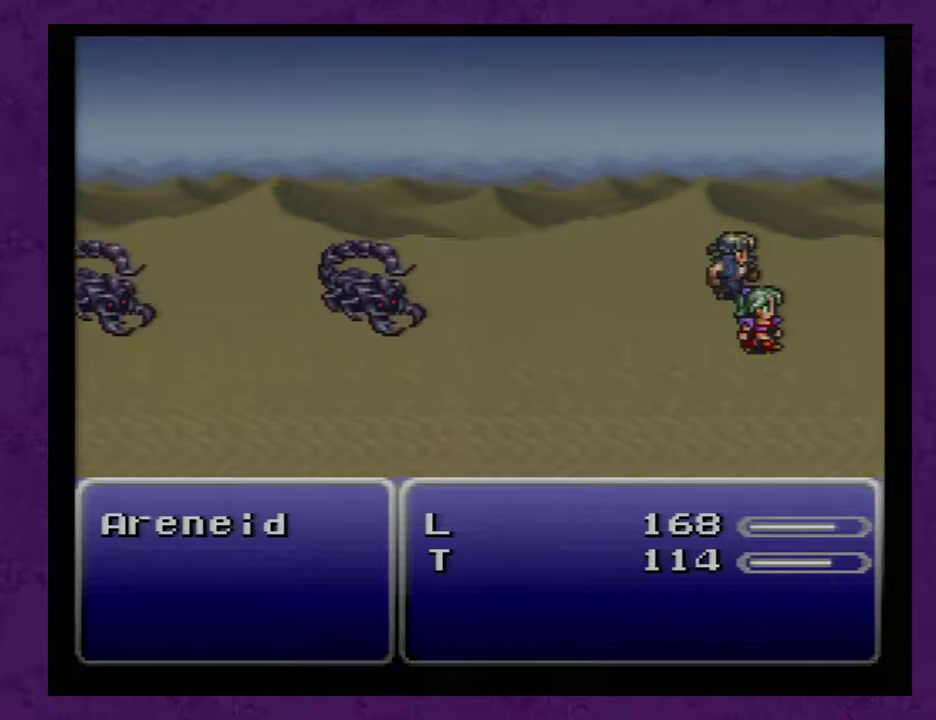
{"buttons": ["L1"], "events": []}
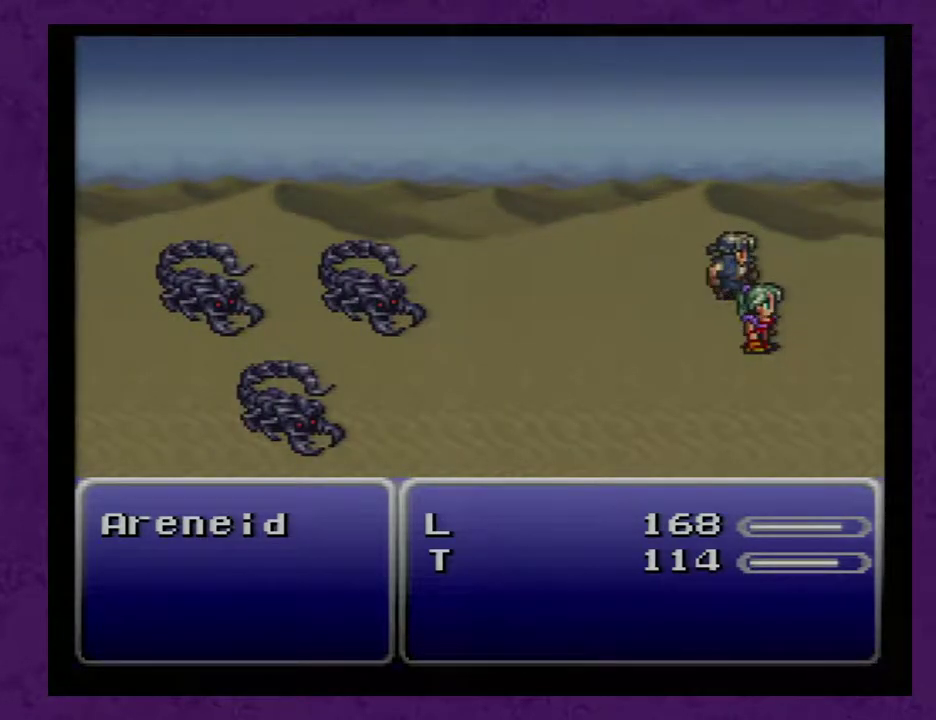
{"buttons": ["L1"], "events": []}
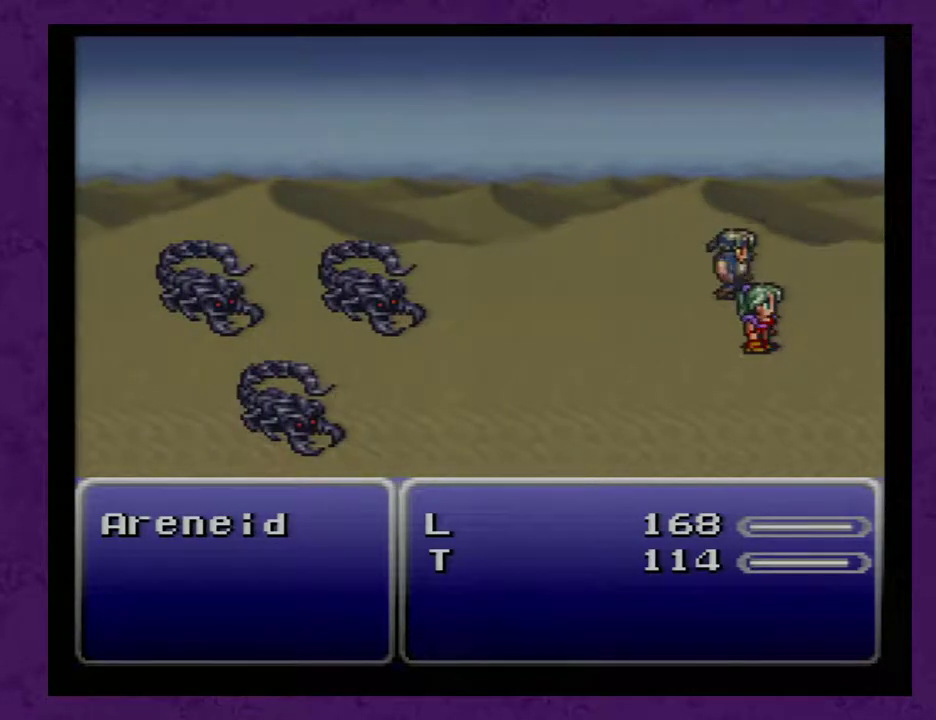
{"buttons": ["L1"], "events": []}
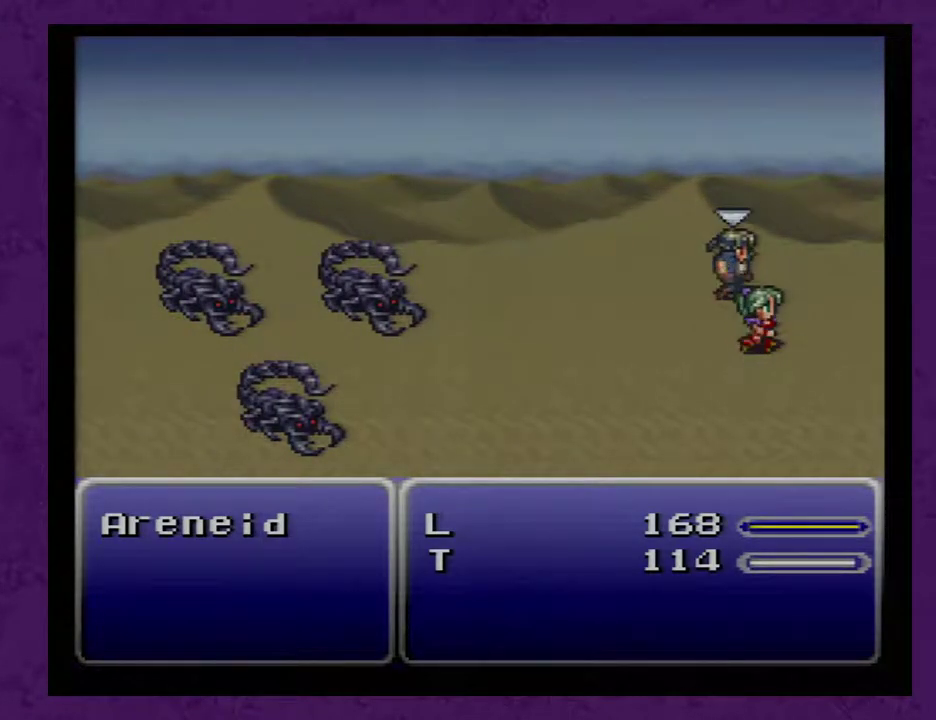
{"buttons": ["L1"], "events": []}
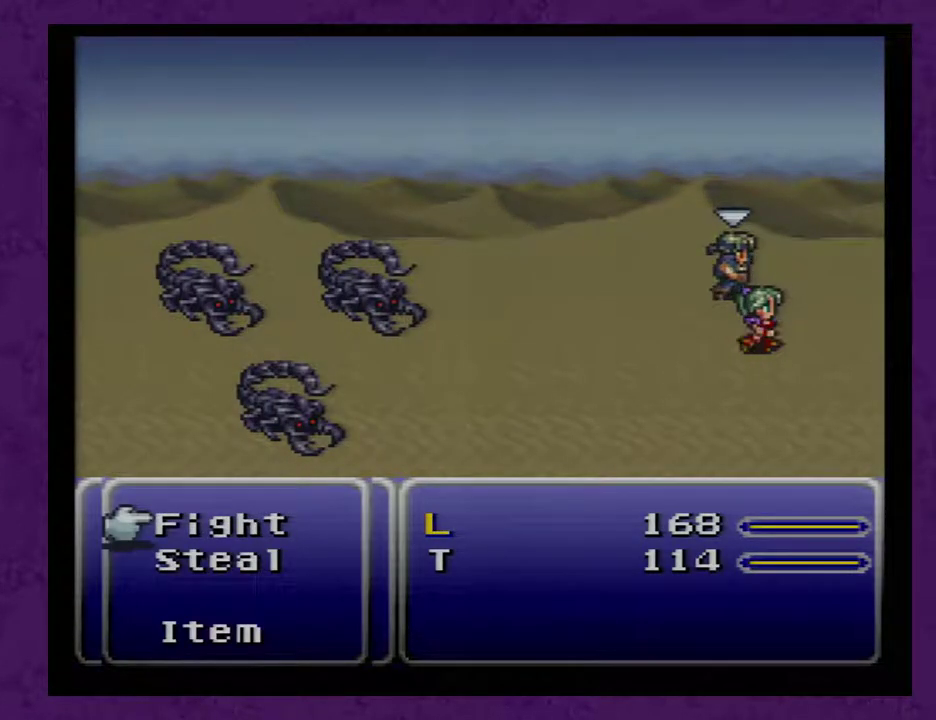
{"buttons": ["L1"], "events": []}
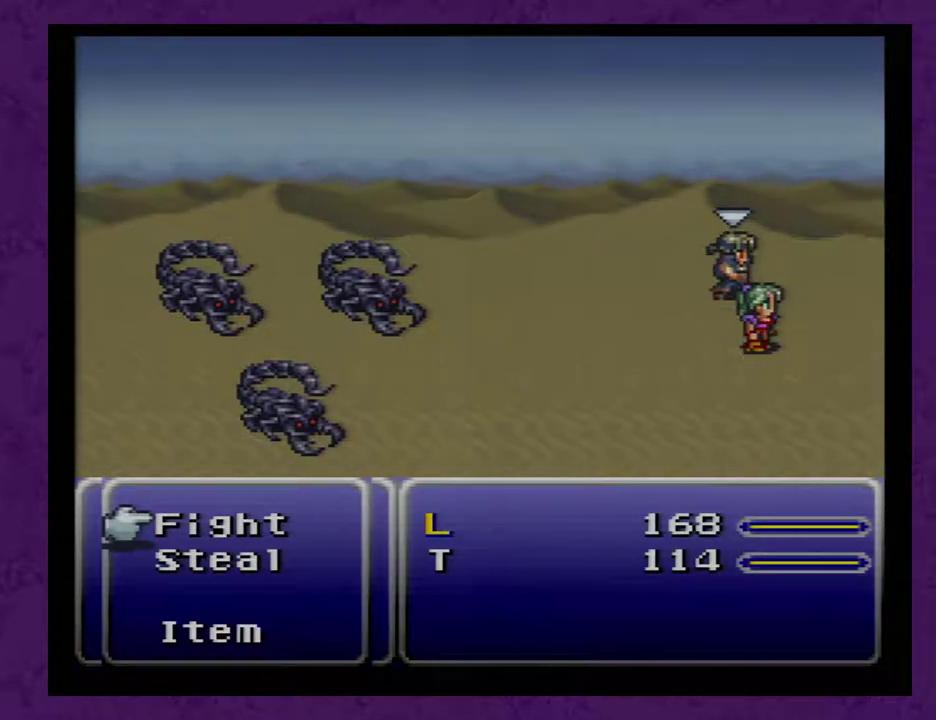
{"buttons": ["L1"], "events": []}
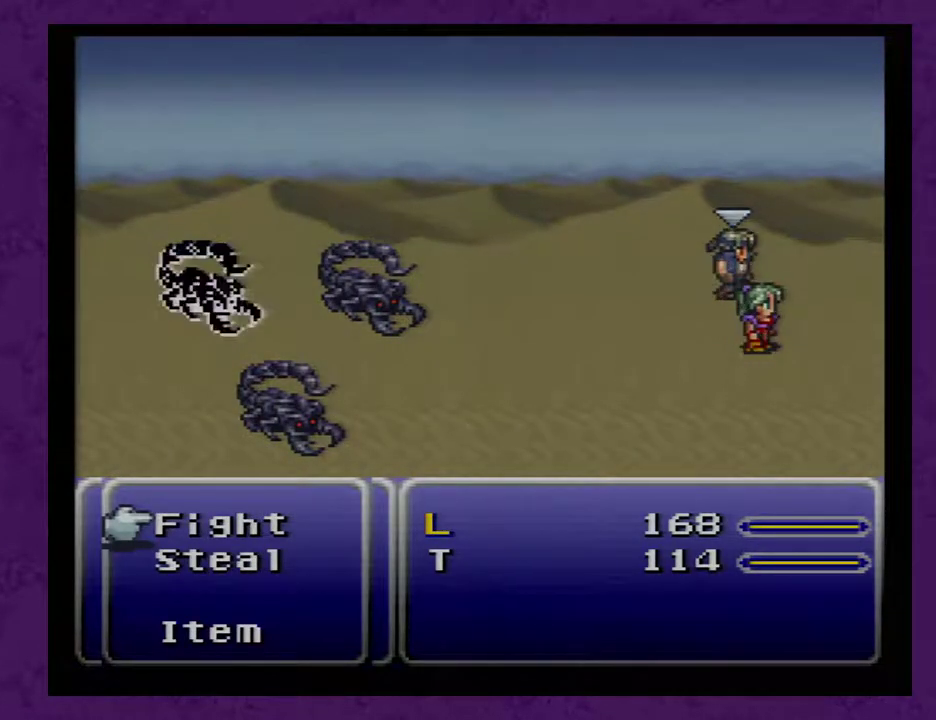
{"buttons": ["L1"], "events": []}
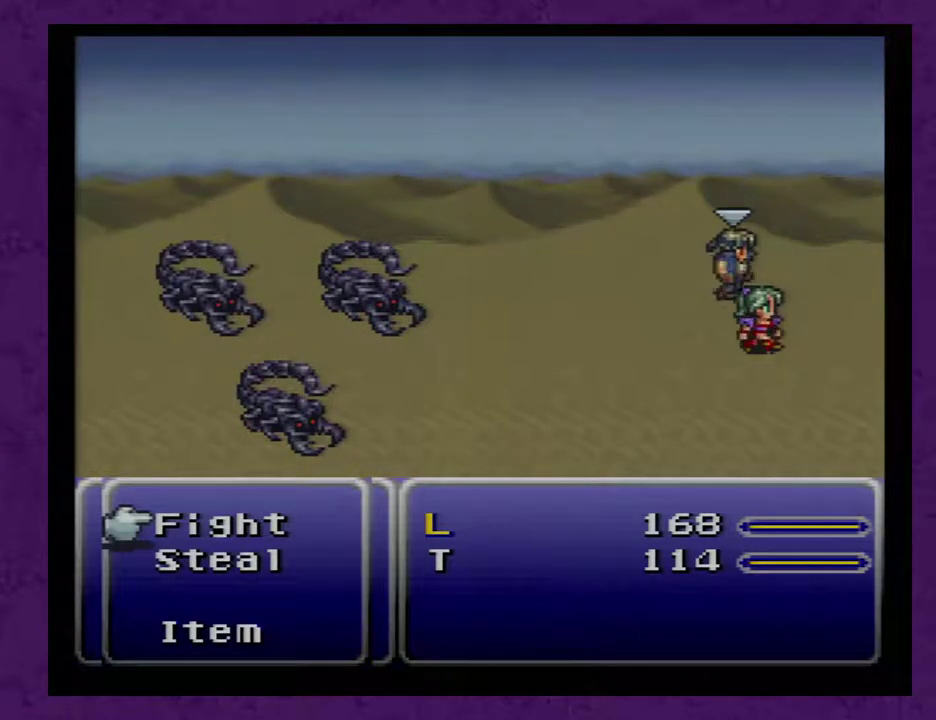
{"buttons": ["L1"], "events": []}
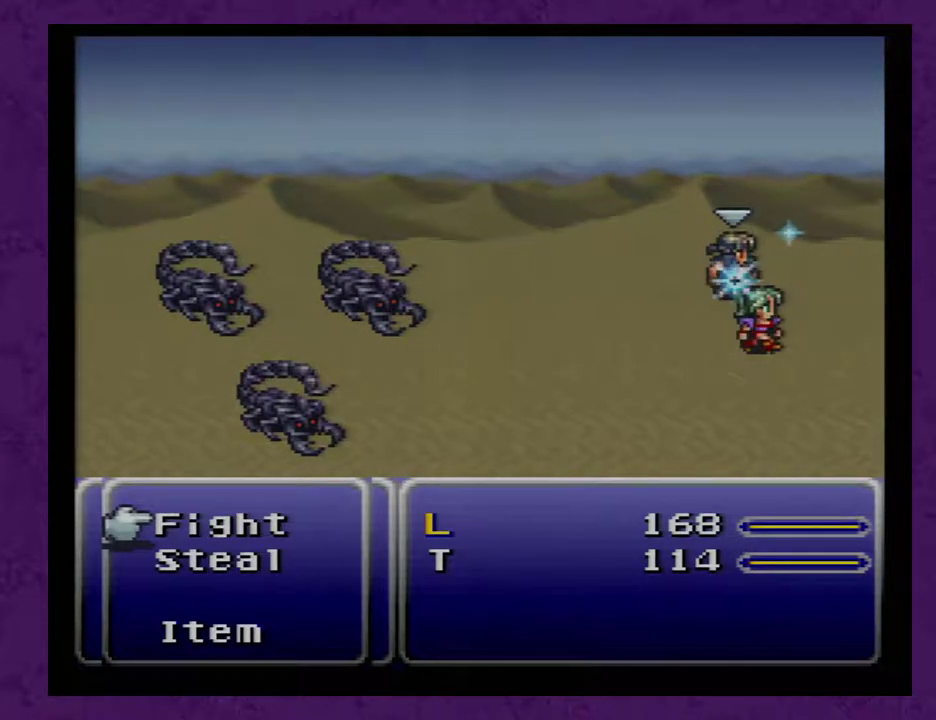
{"buttons": ["L1"], "events": []}
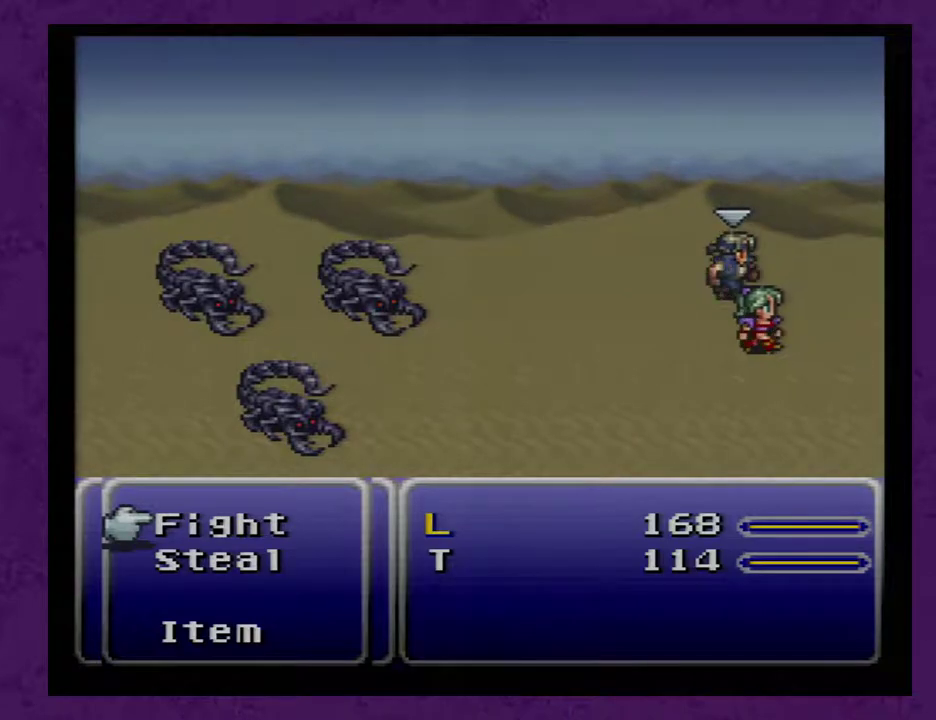
{"buttons": ["L1"], "events": []}
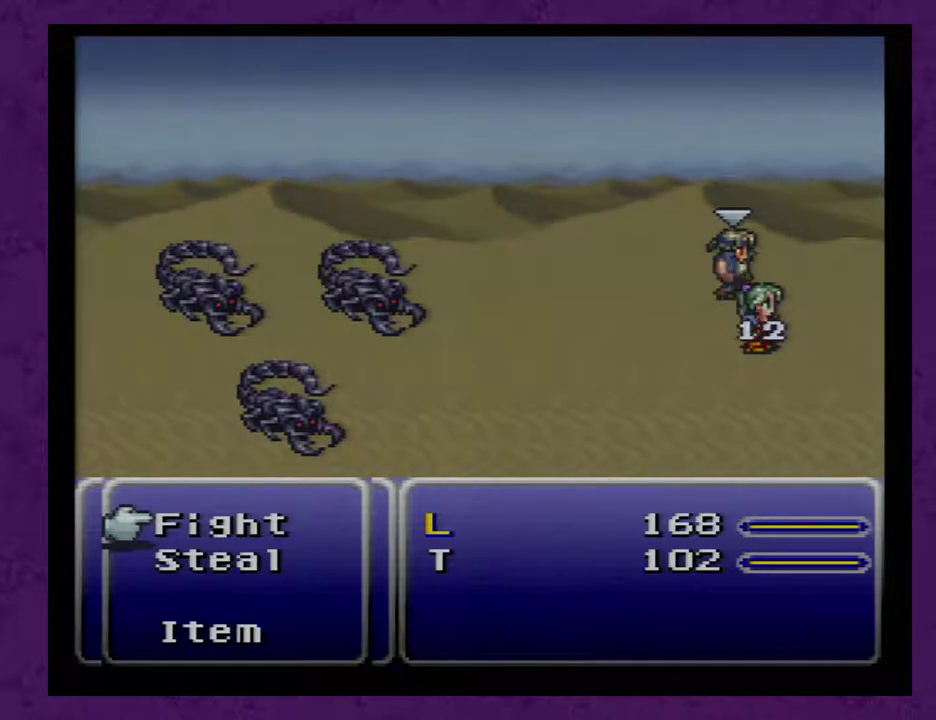
{"buttons": ["L1"], "events": []}
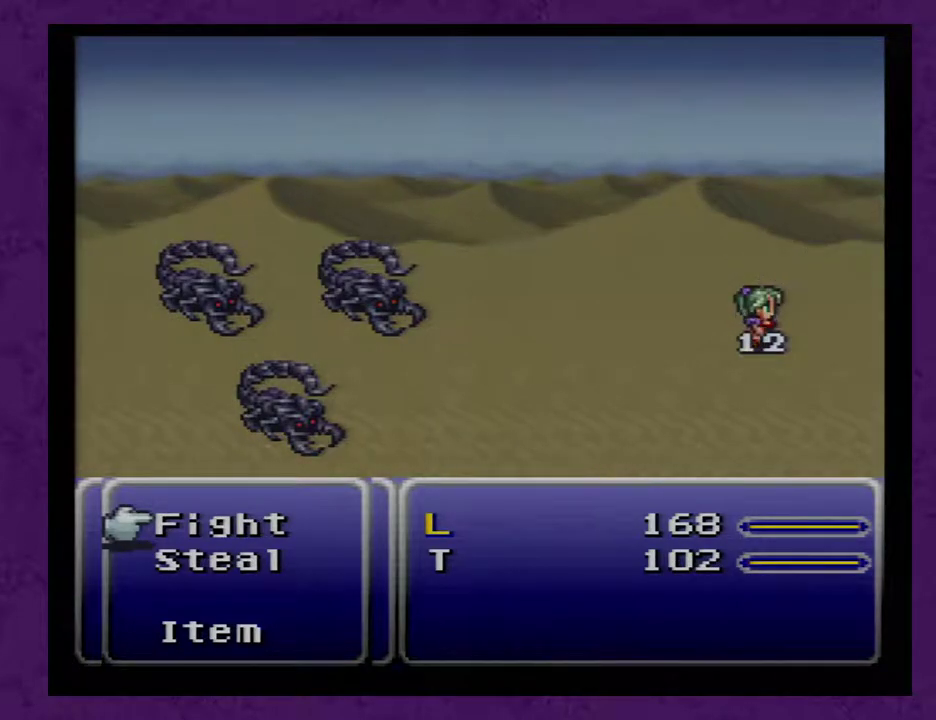
{"buttons": ["L1"], "events": []}
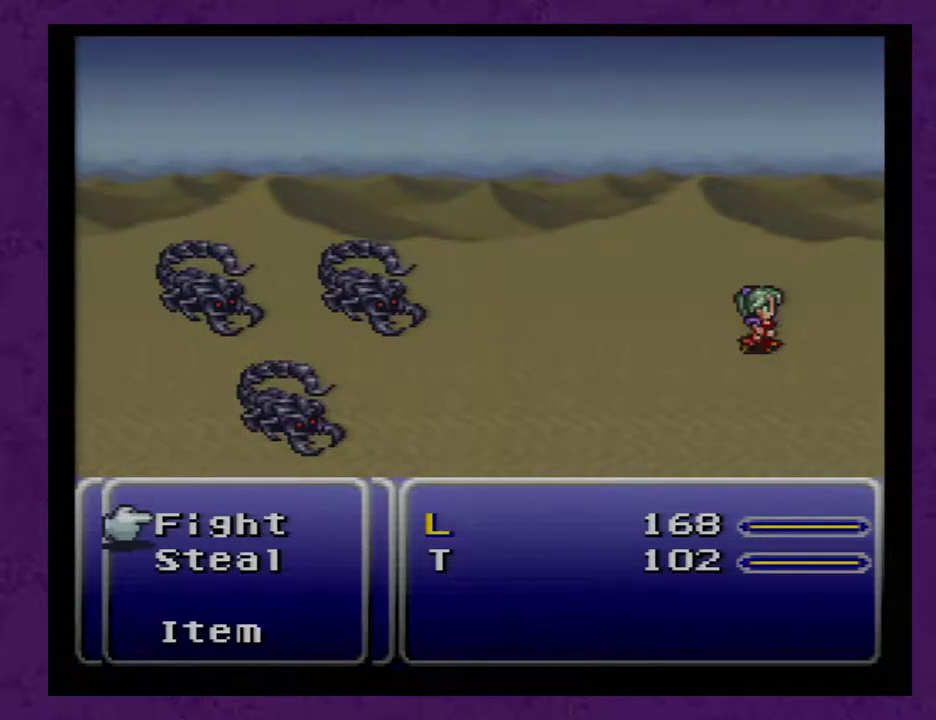
{"buttons": ["L1"], "events": []}
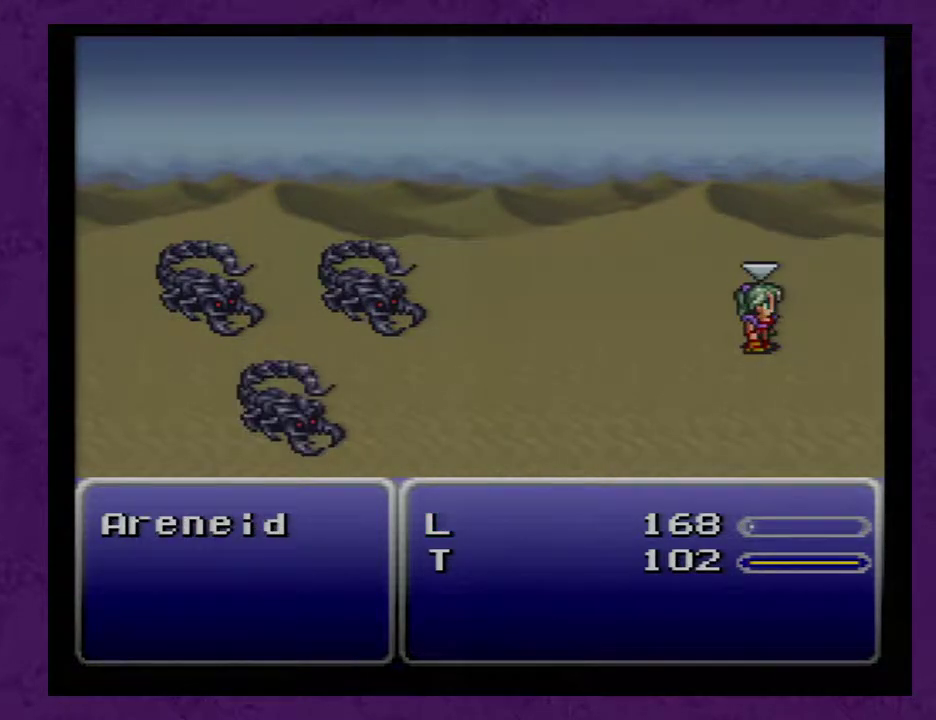
{"buttons": ["L1"], "events": []}
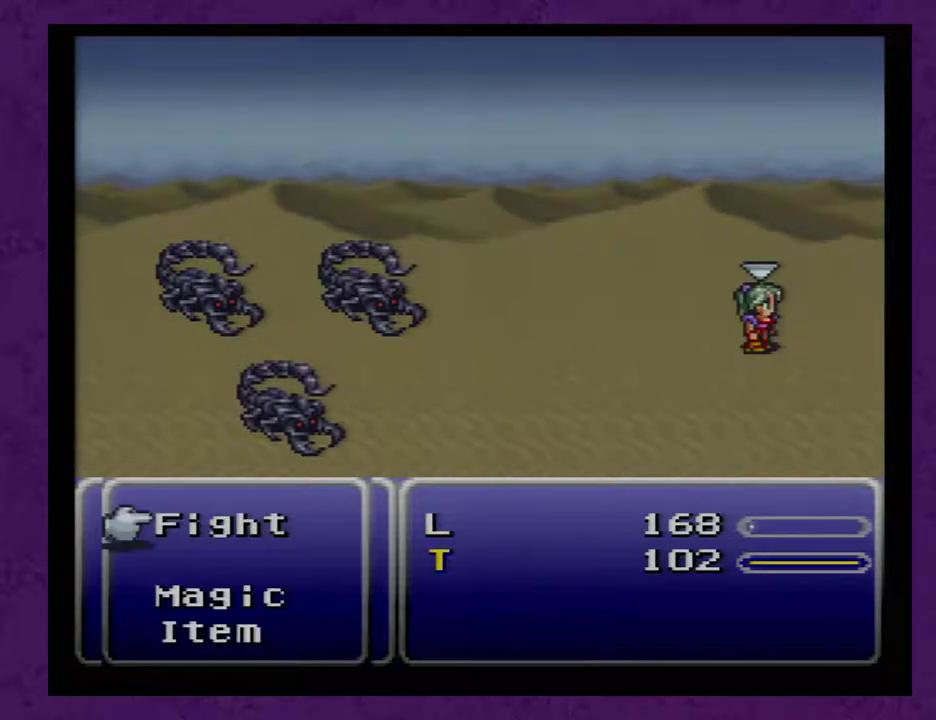
{"buttons": ["L1"], "events": []}
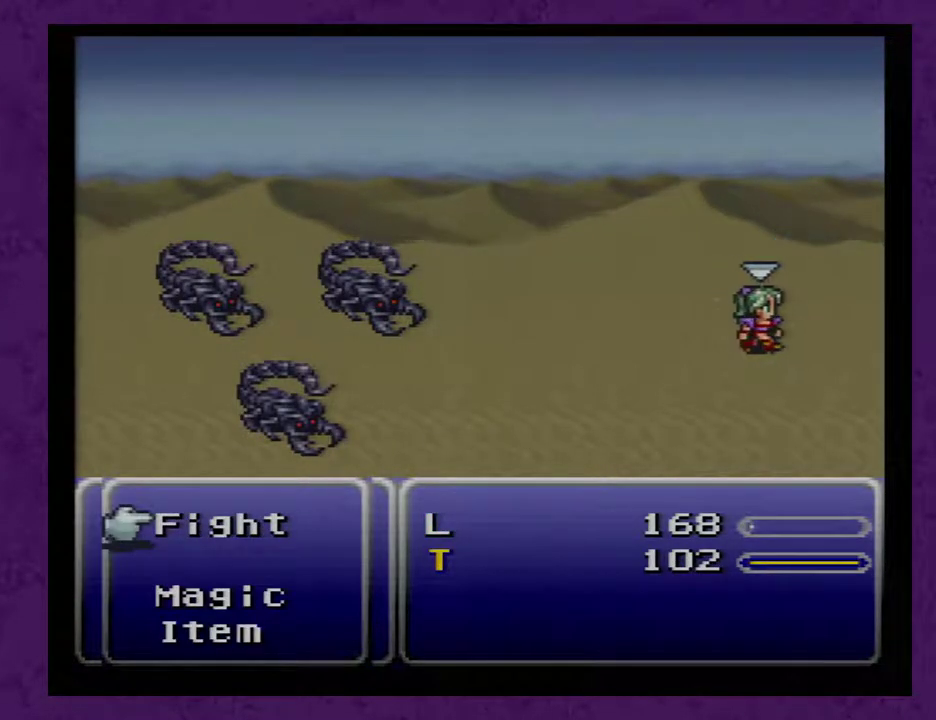
{"buttons": ["L1"], "events": []}
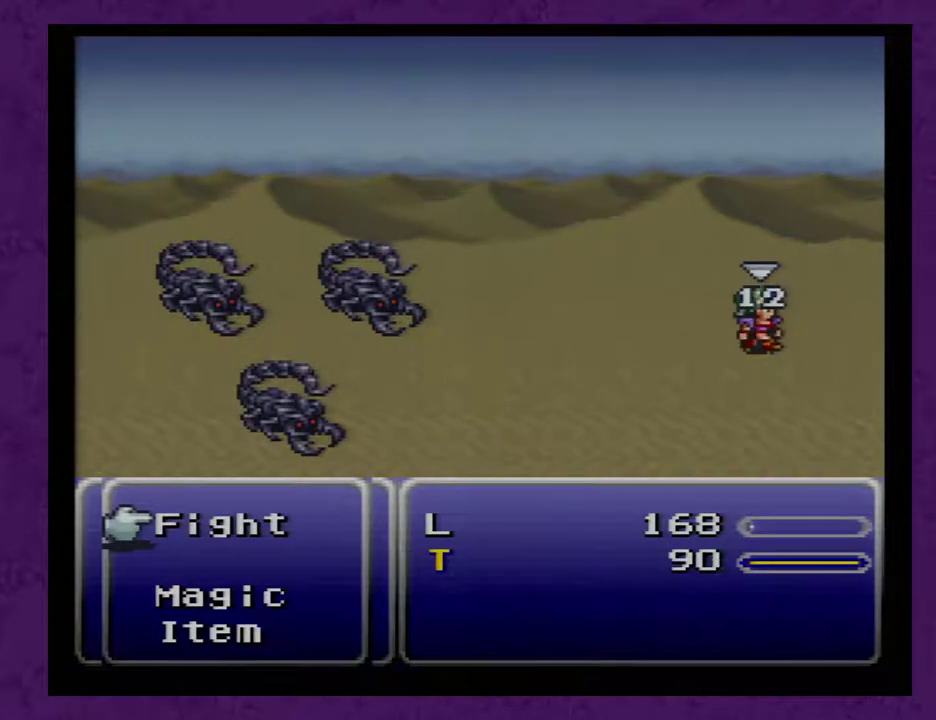
{"buttons": ["L1"], "events": []}
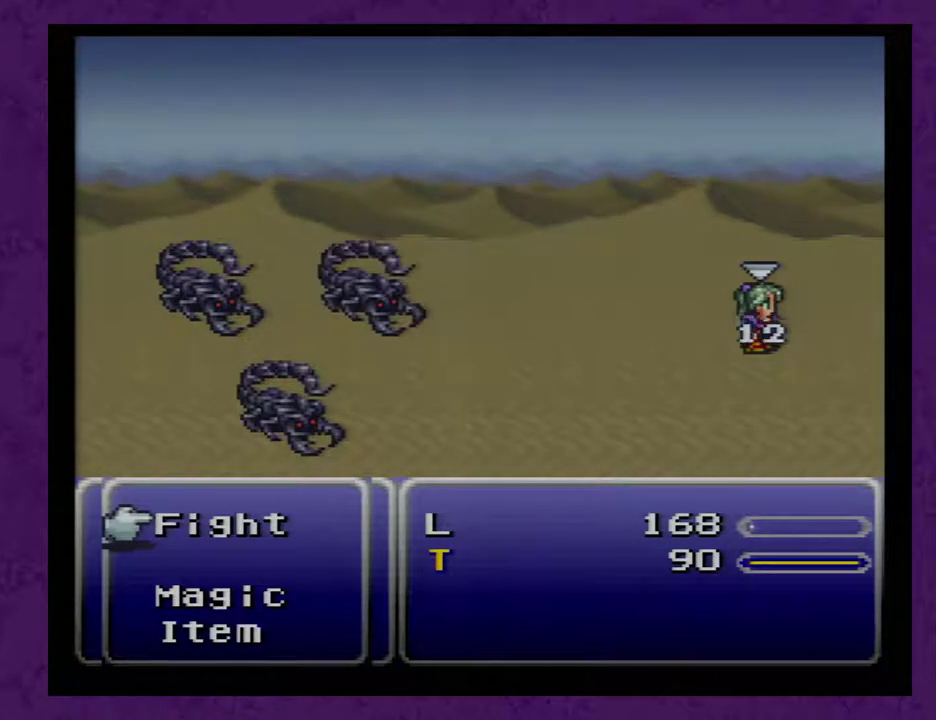
{"buttons": ["L1"], "events": []}
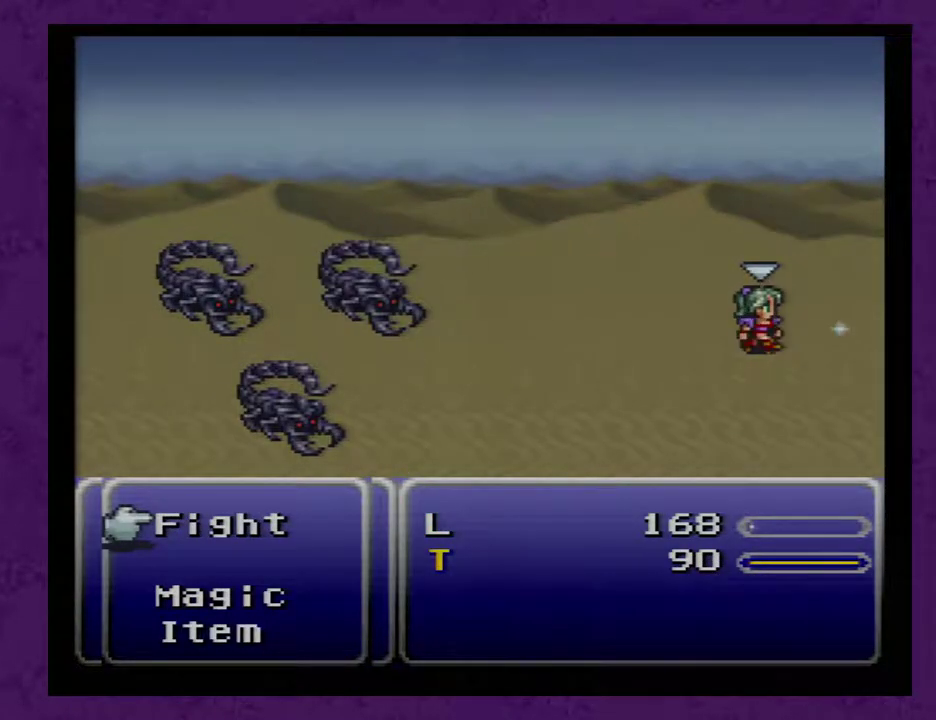
{"buttons": ["L1"], "events": []}
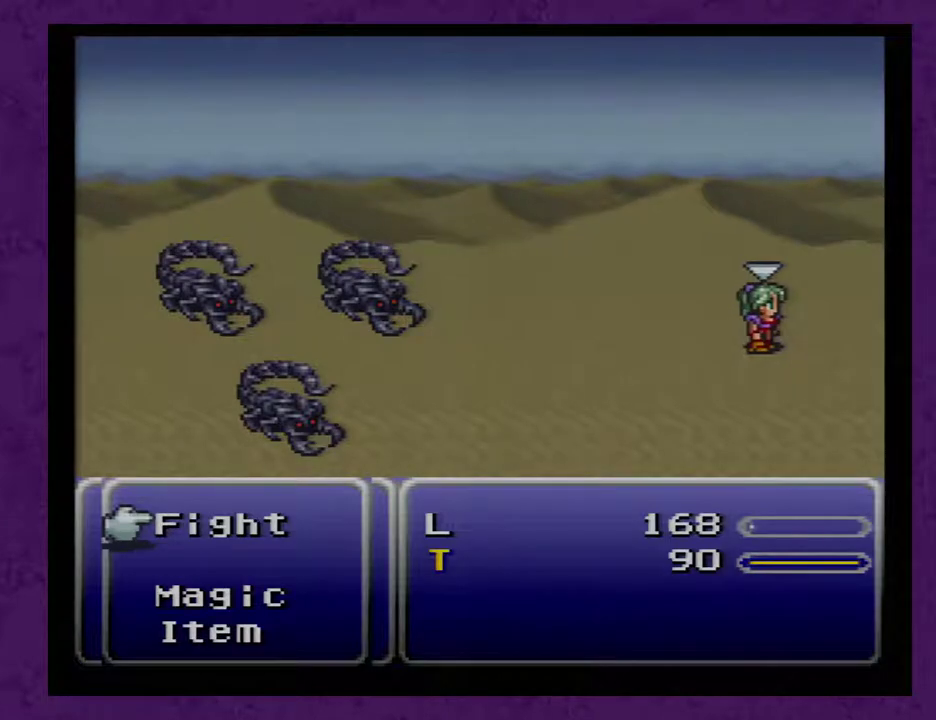
{"buttons": ["L1"], "events": []}
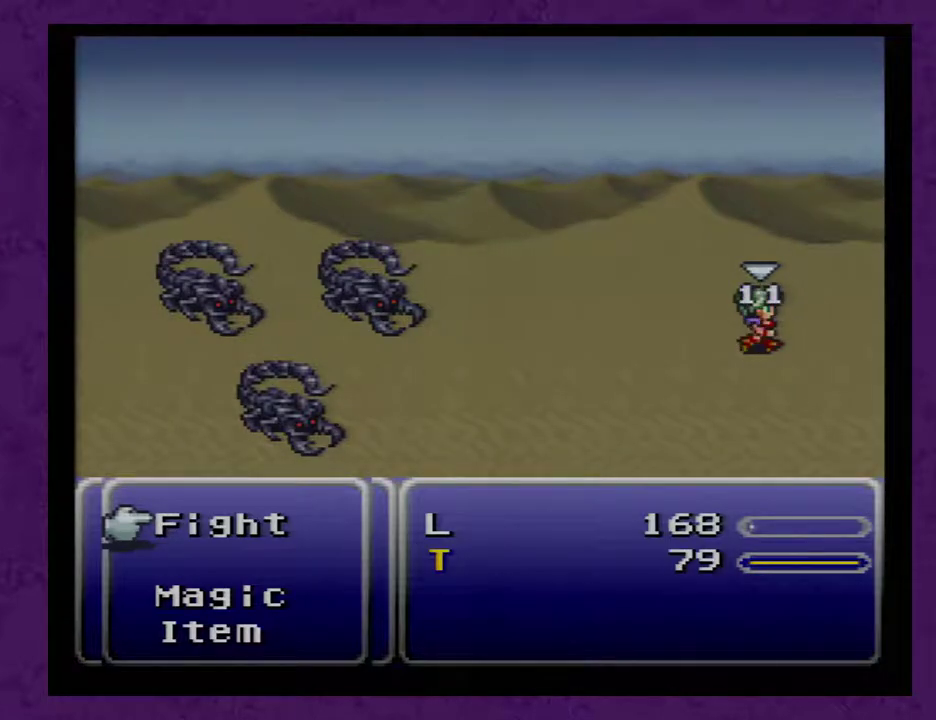
{"buttons": ["L1"], "events": []}
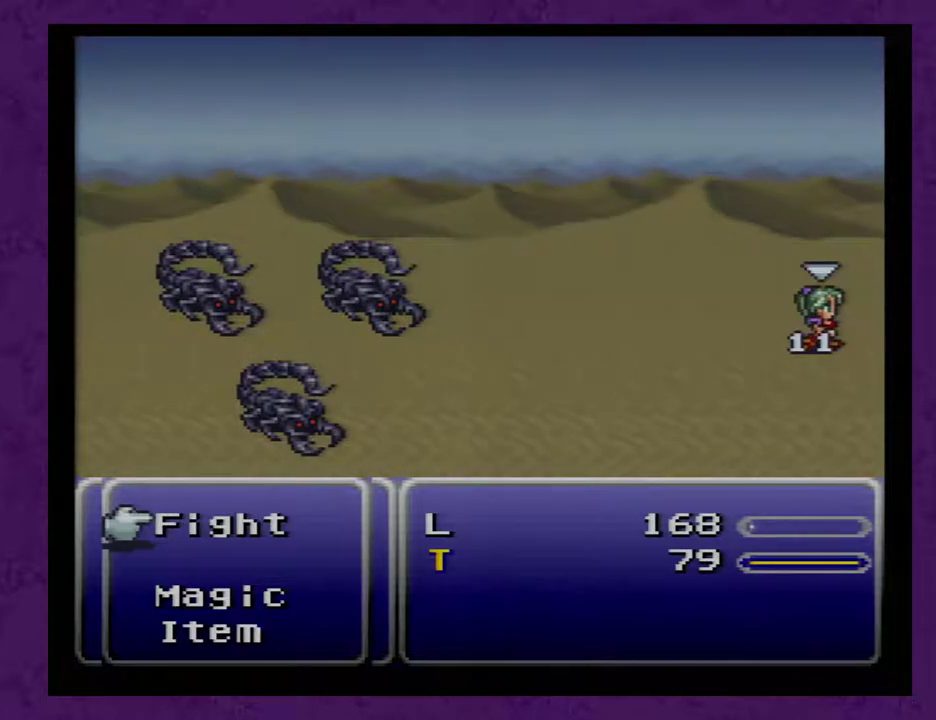
{"buttons": ["L1"], "events": []}
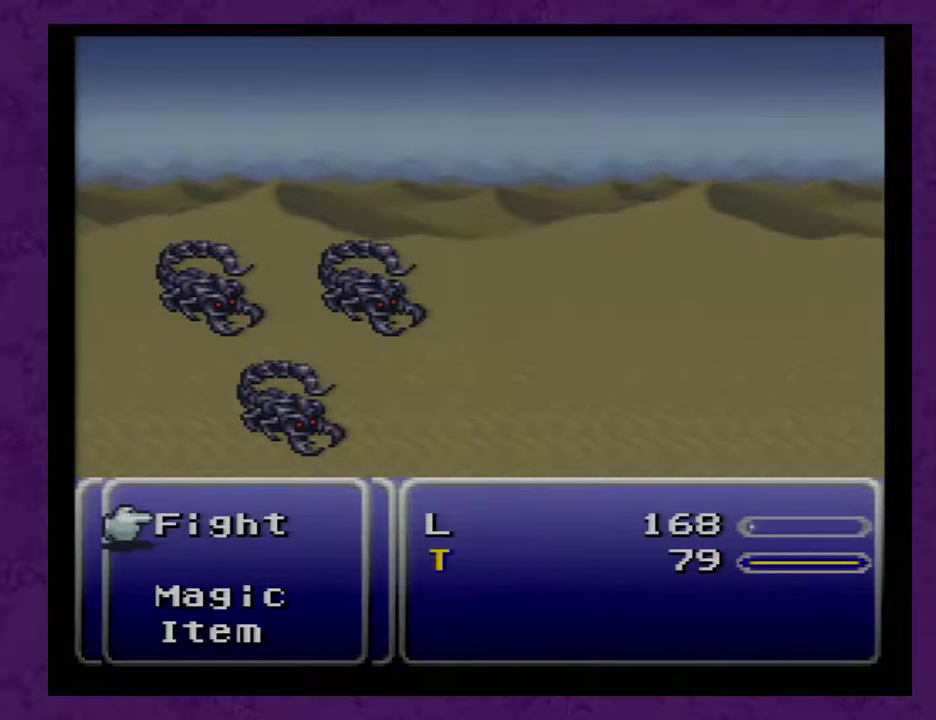
{"buttons": [], "events": [[33, "L1", "up"]]}
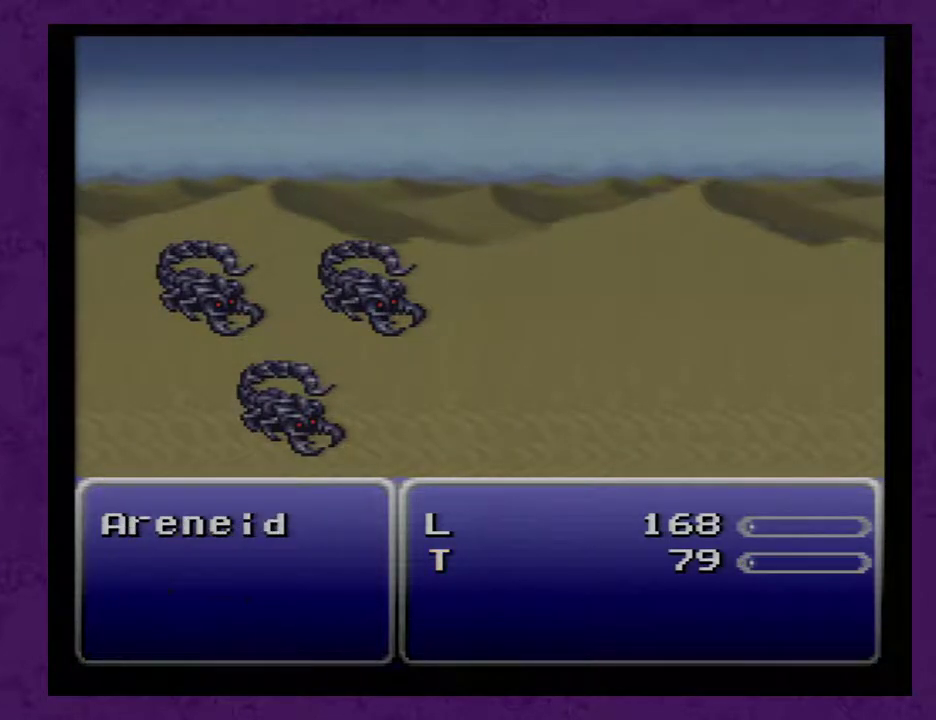
{"buttons": ["DPAD_DOWN"], "events": [[183, "DPAD_DOWN", "down"]]}
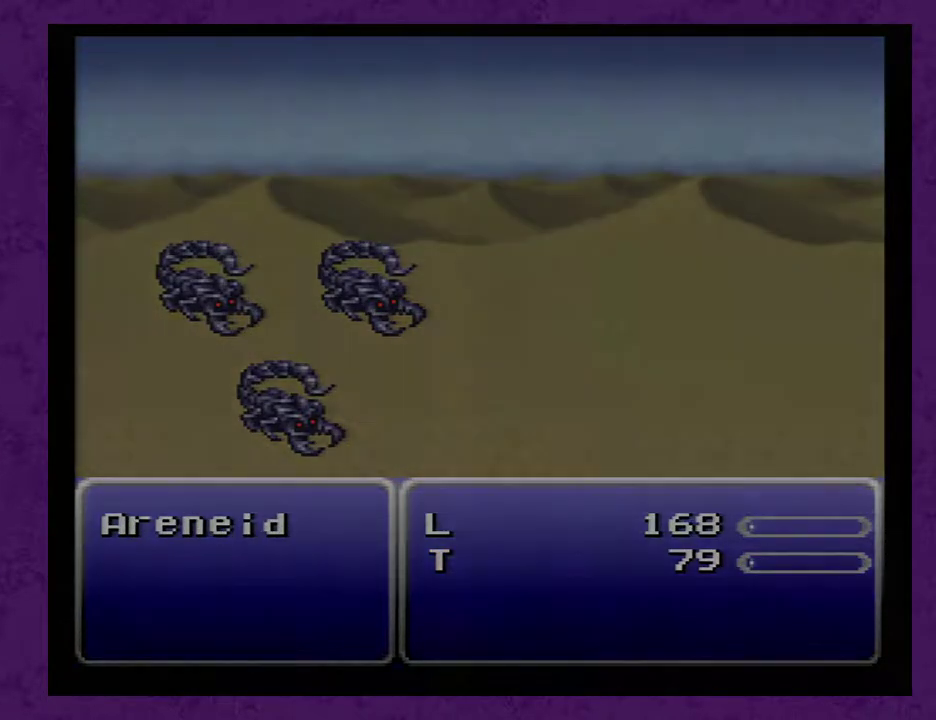
{"buttons": ["DPAD_DOWN"], "events": []}